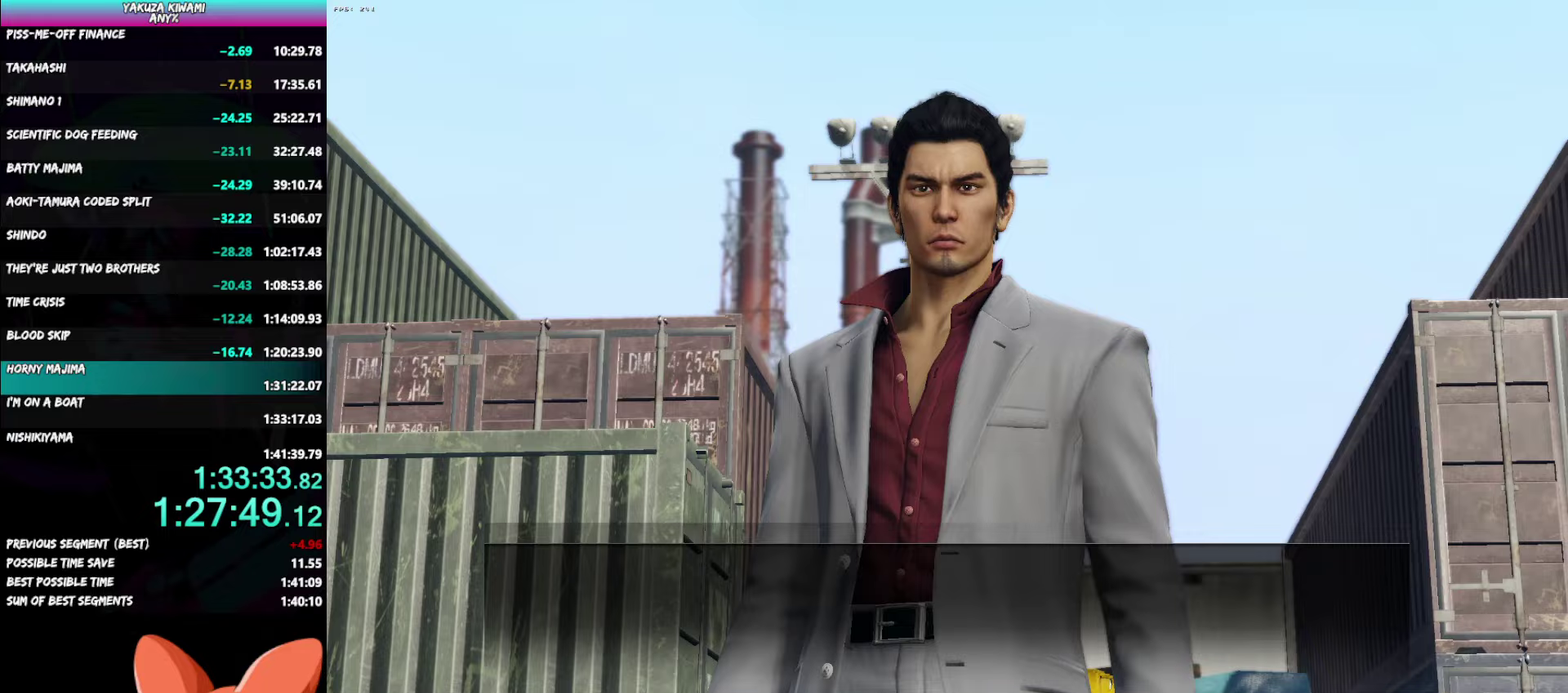
Gameplay with a controller (Xbox layout); each line is a JSON object with the inputs held at the frame after it. "events" lists button and stick changes between this image and that frame as [ms after this image, input, new state], when the widget could be followed in between. Not read: DPAD_LEFT DPAD_UP R2.
{"buttons": ["A", "R1"], "left_stick": "center", "right_stick": "center", "events": []}
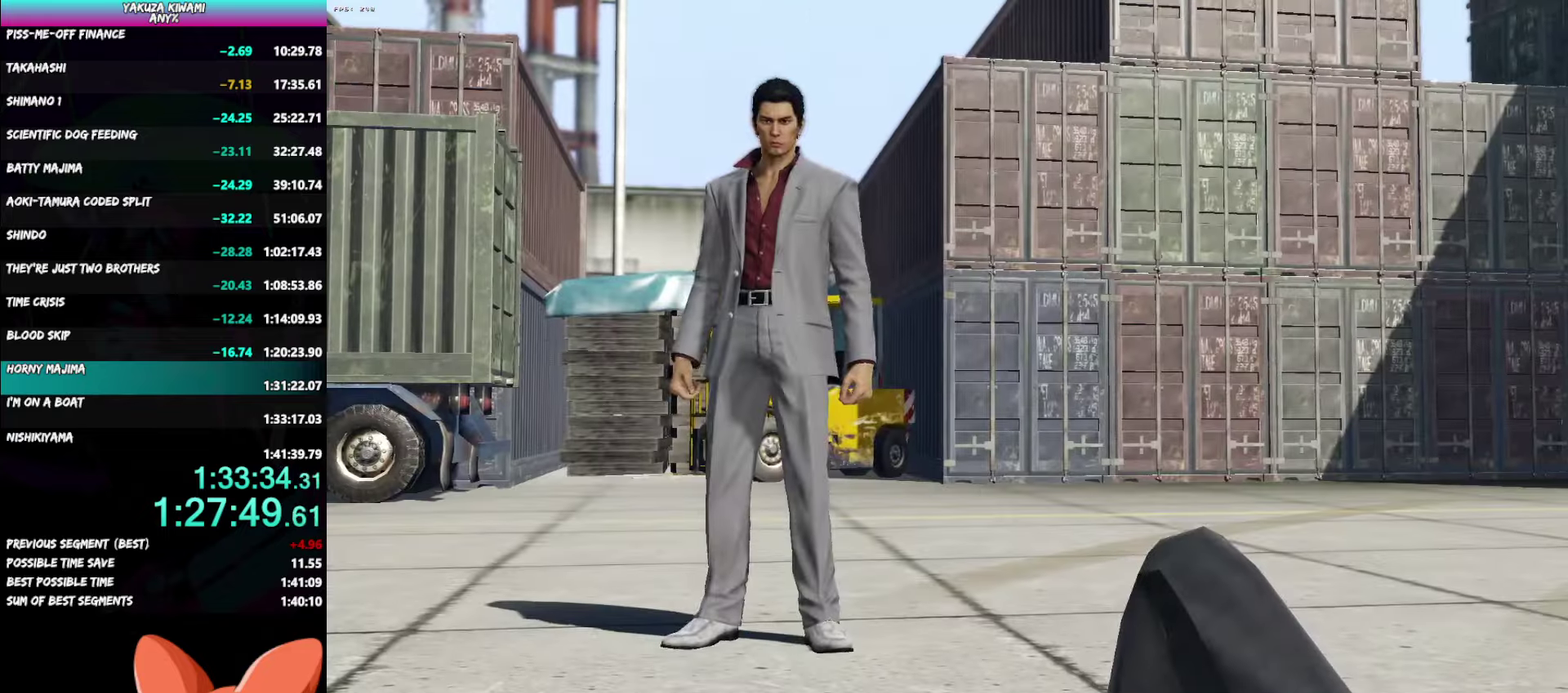
{"buttons": ["A", "R1"], "left_stick": "center", "right_stick": "center", "events": []}
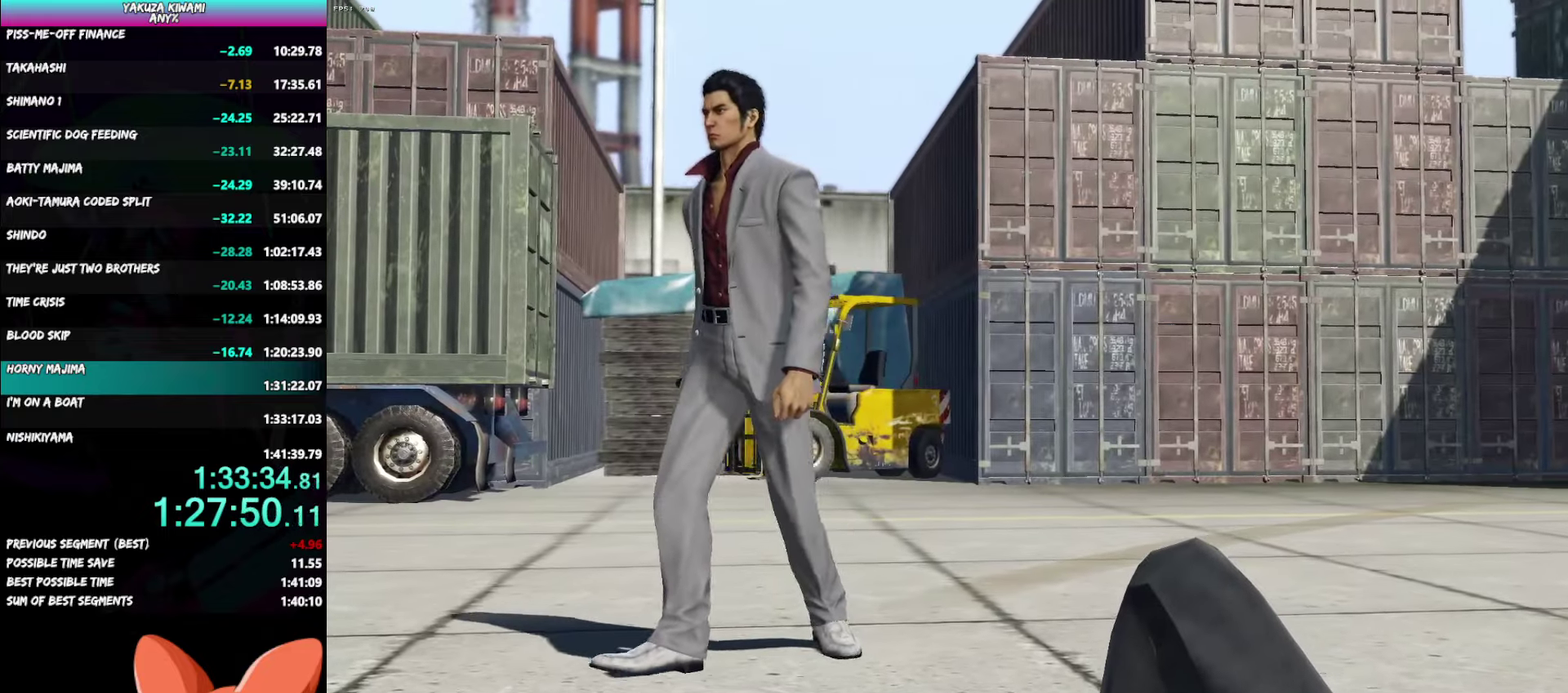
{"buttons": ["A", "R1"], "left_stick": "center", "right_stick": "center", "events": []}
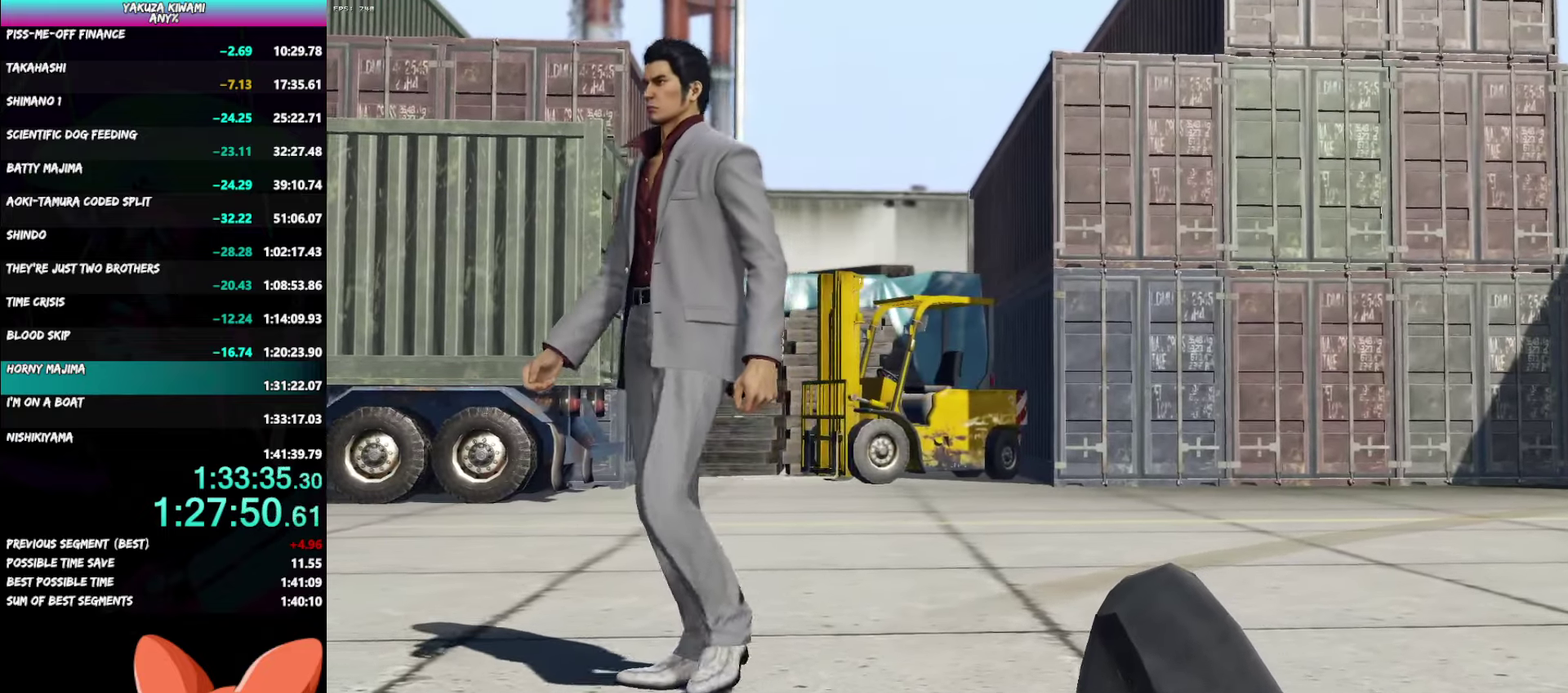
{"buttons": ["A", "R1"], "left_stick": "center", "right_stick": "center", "events": []}
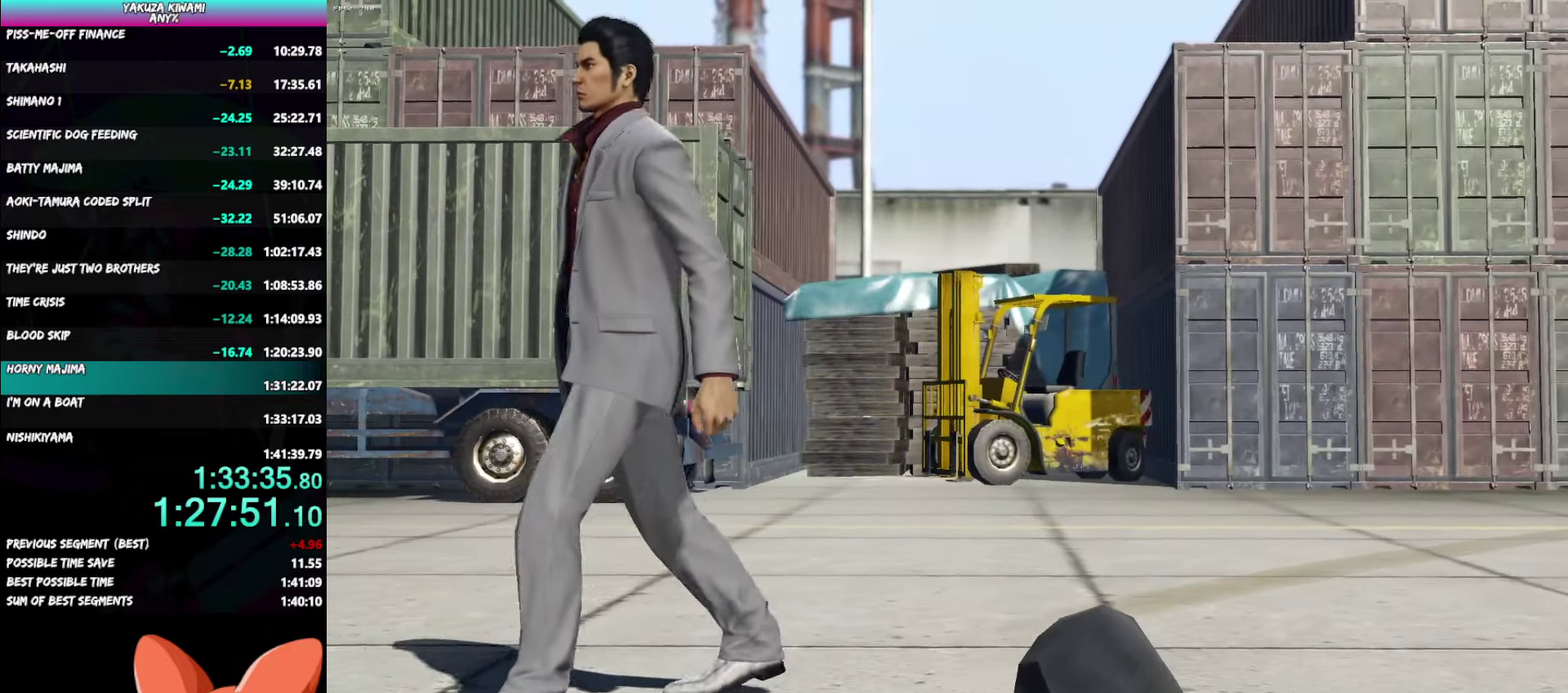
{"buttons": ["A", "R1"], "left_stick": "center", "right_stick": "center", "events": []}
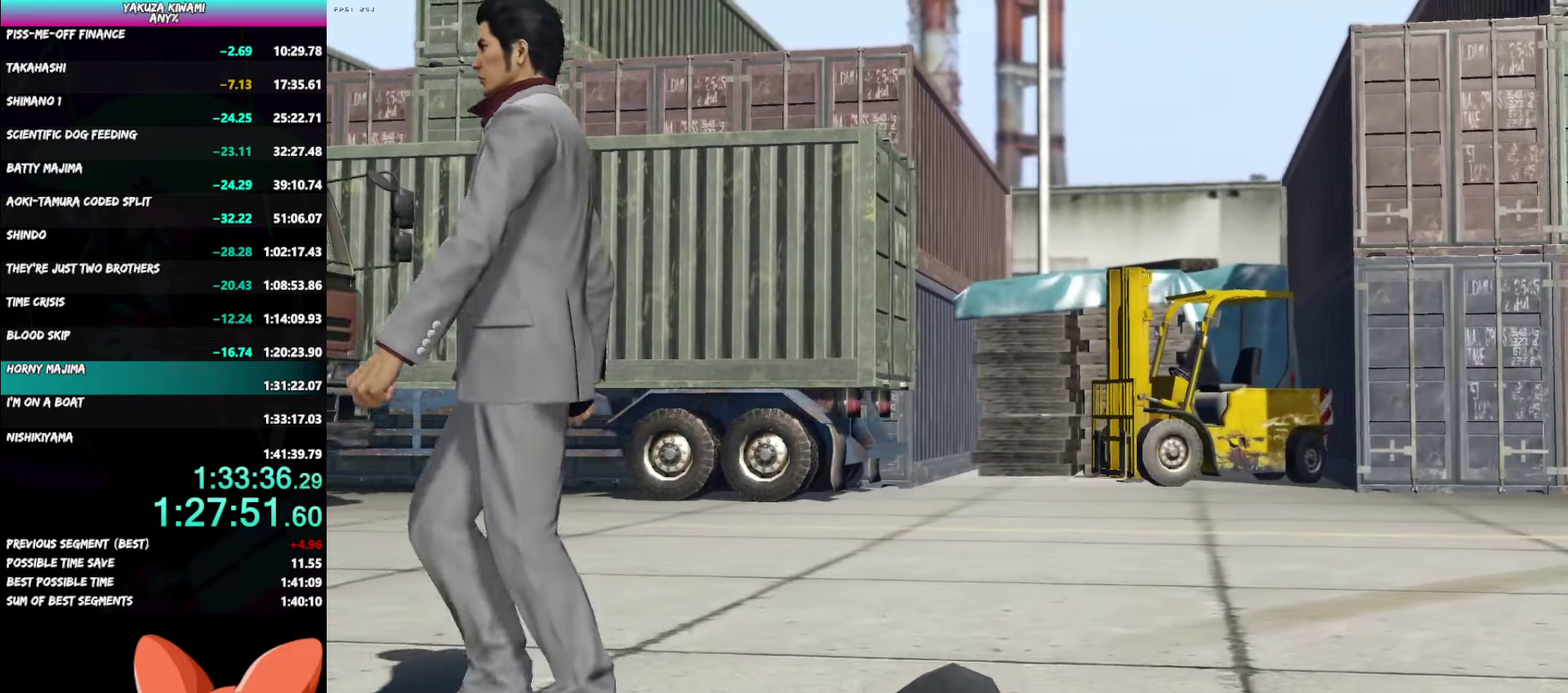
{"buttons": ["A", "R1"], "left_stick": "center", "right_stick": "center", "events": []}
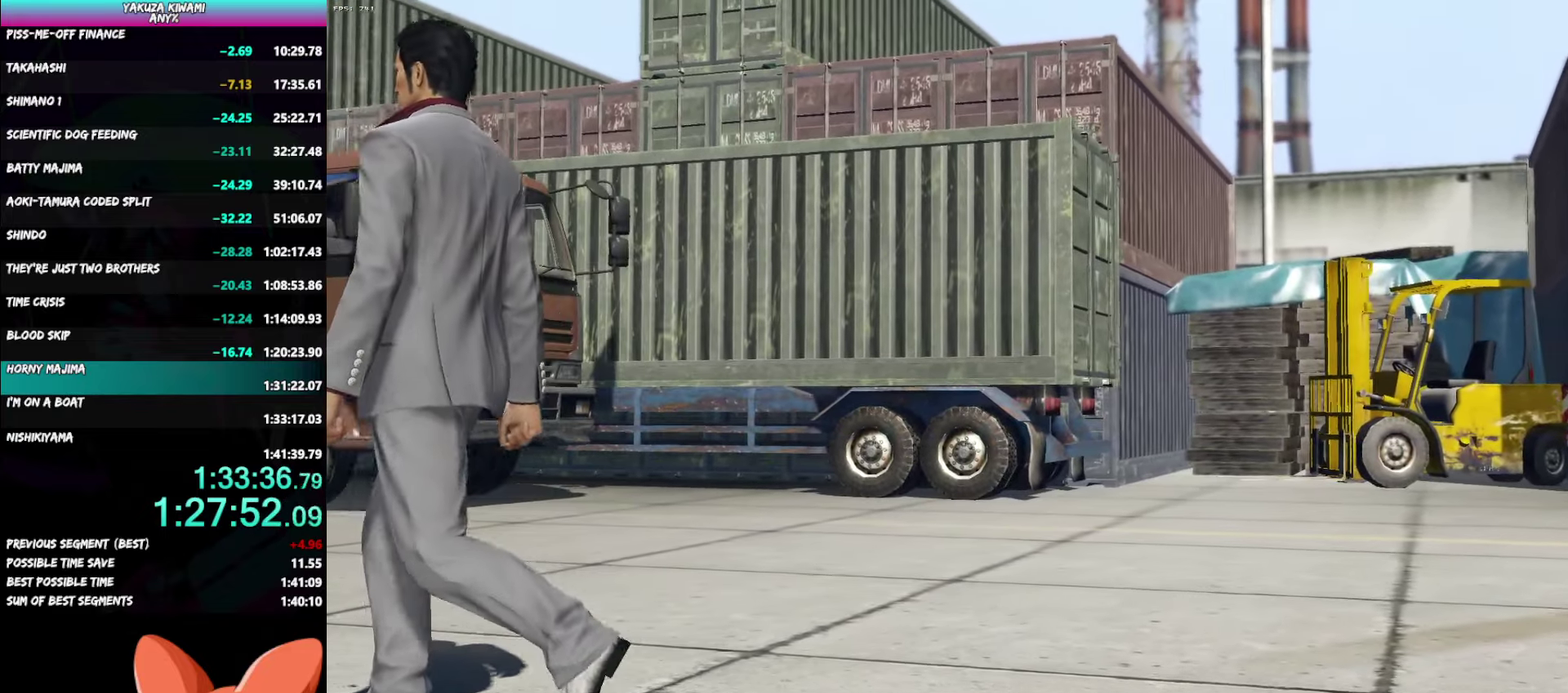
{"buttons": ["A", "R1"], "left_stick": "center", "right_stick": "center", "events": []}
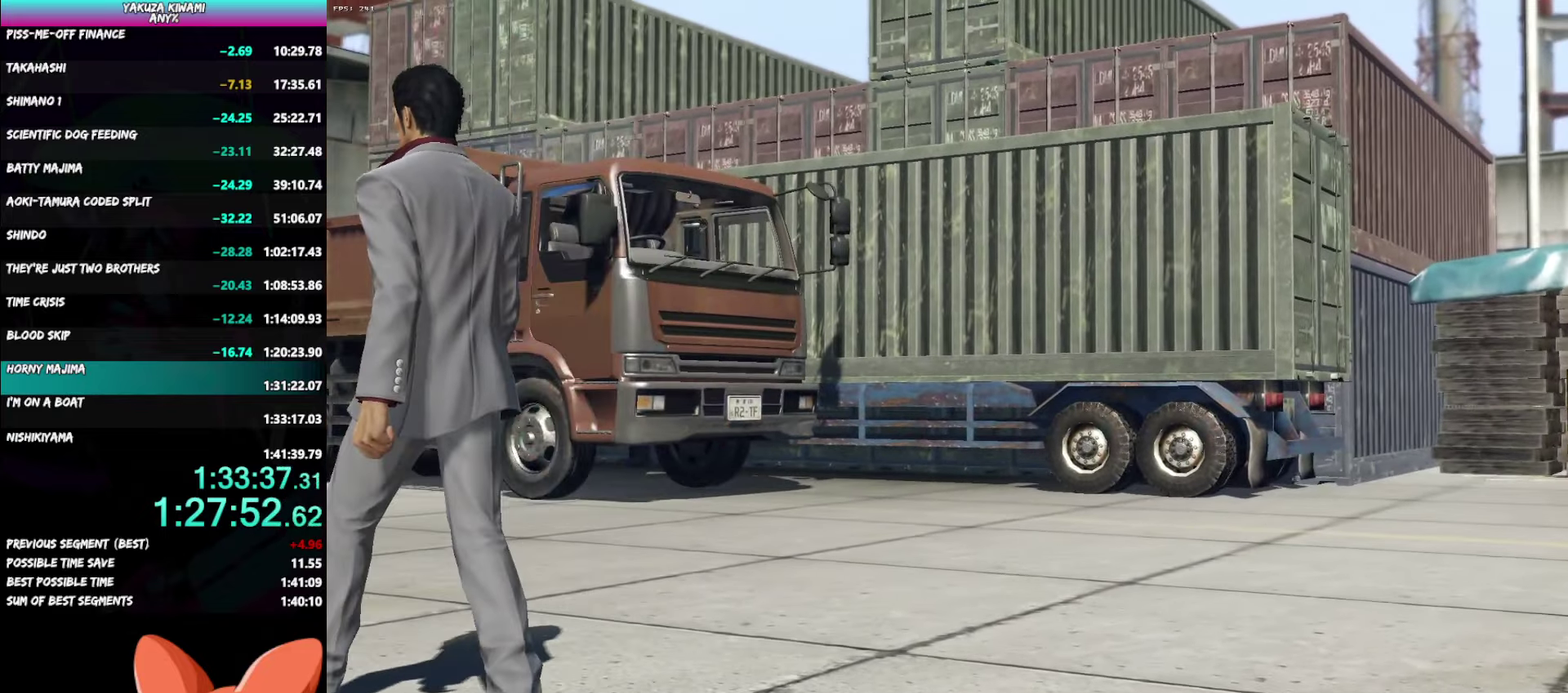
{"buttons": ["A", "R1"], "left_stick": "center", "right_stick": "center", "events": []}
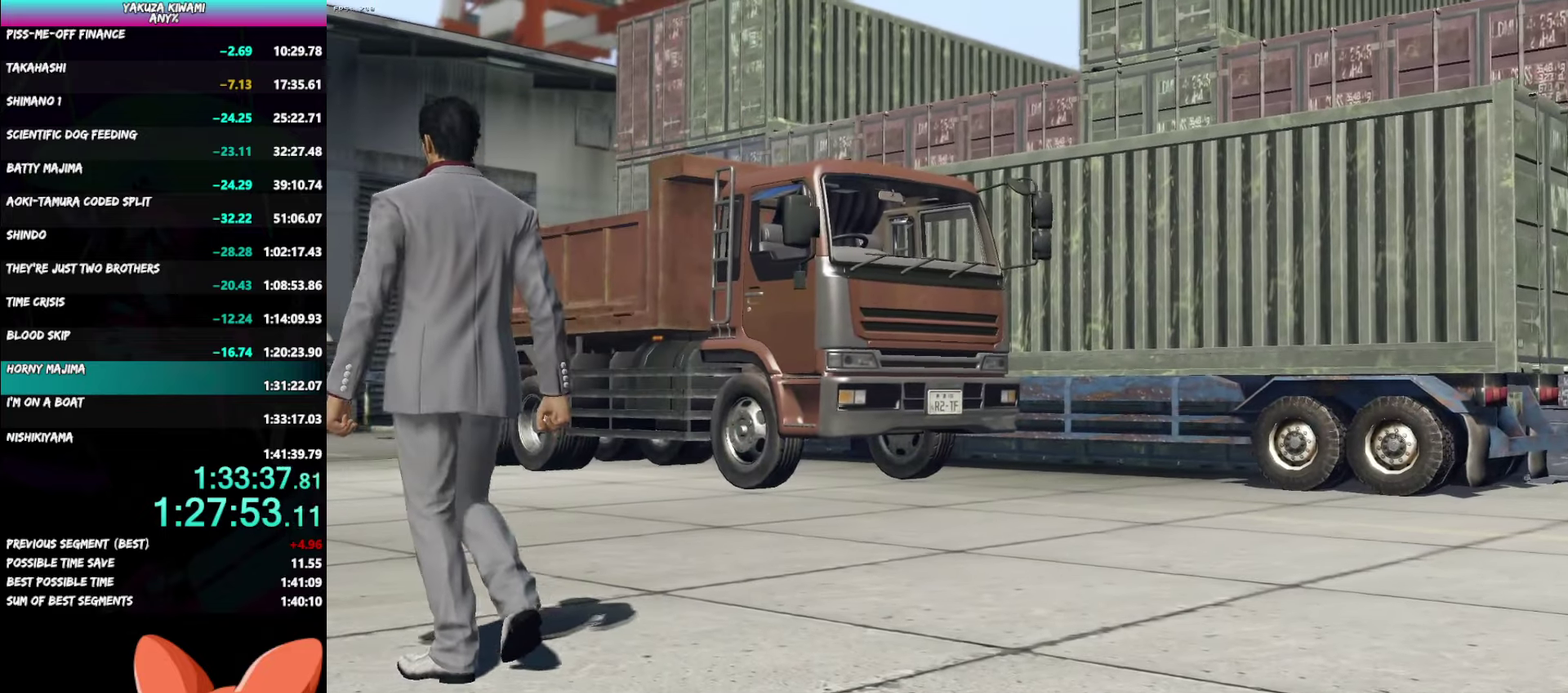
{"buttons": ["A", "R1"], "left_stick": "center", "right_stick": "center", "events": []}
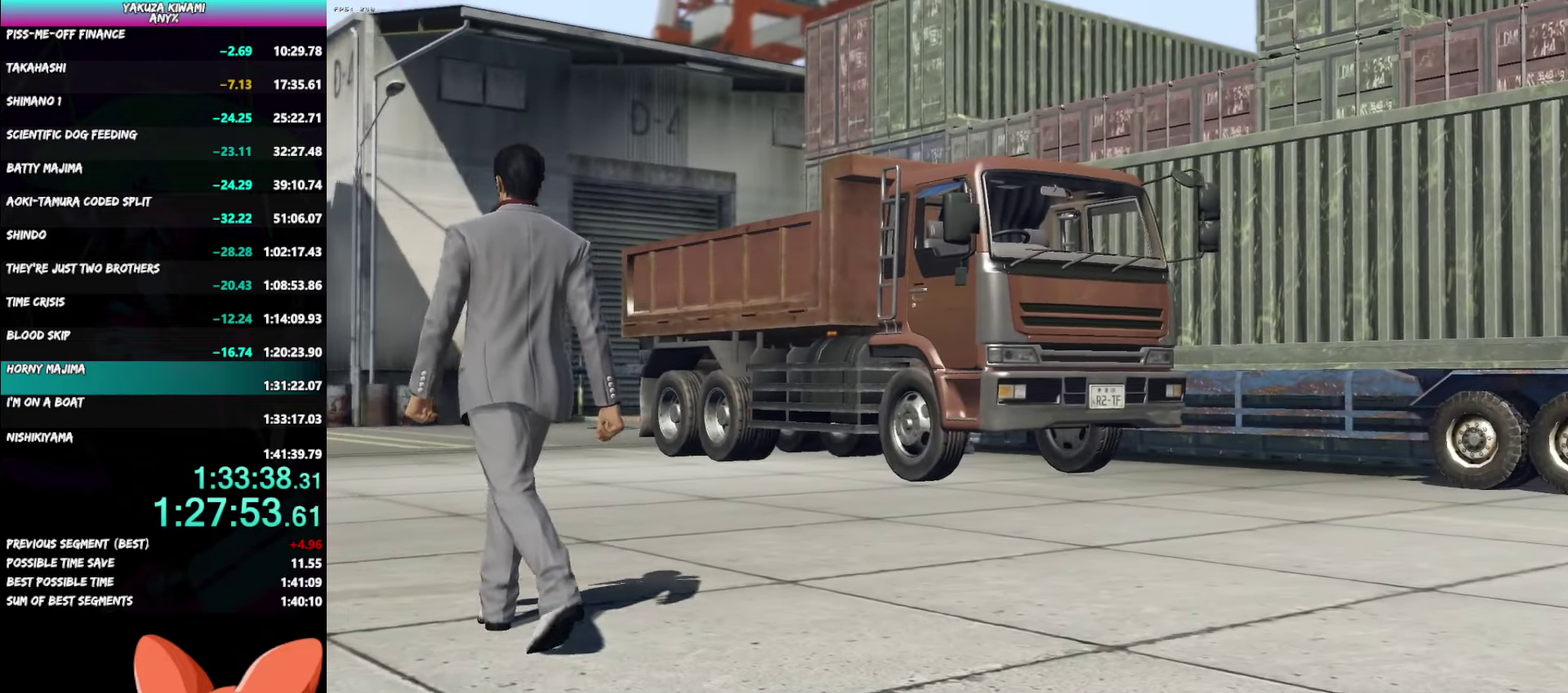
{"buttons": ["A", "R1"], "left_stick": "center", "right_stick": "center", "events": []}
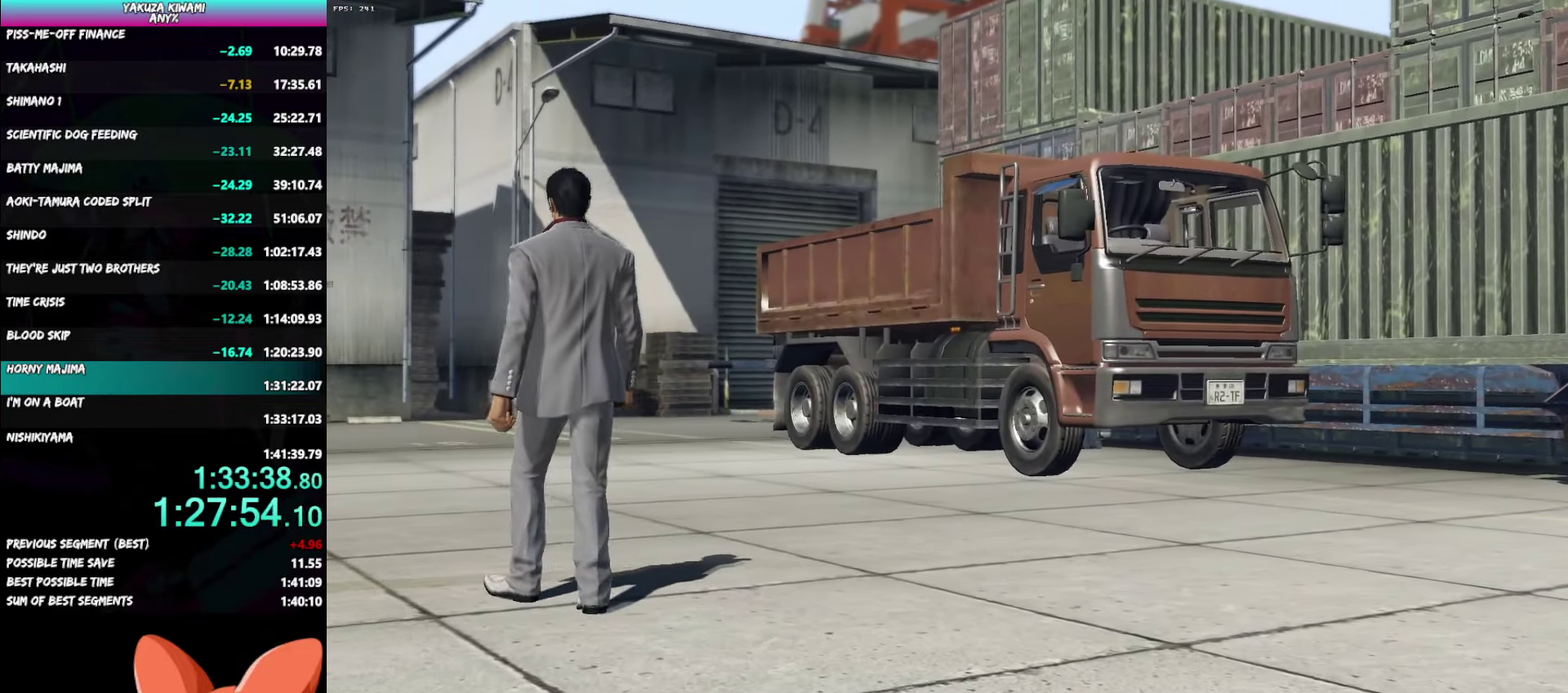
{"buttons": ["A", "R1"], "left_stick": "center", "right_stick": "center", "events": []}
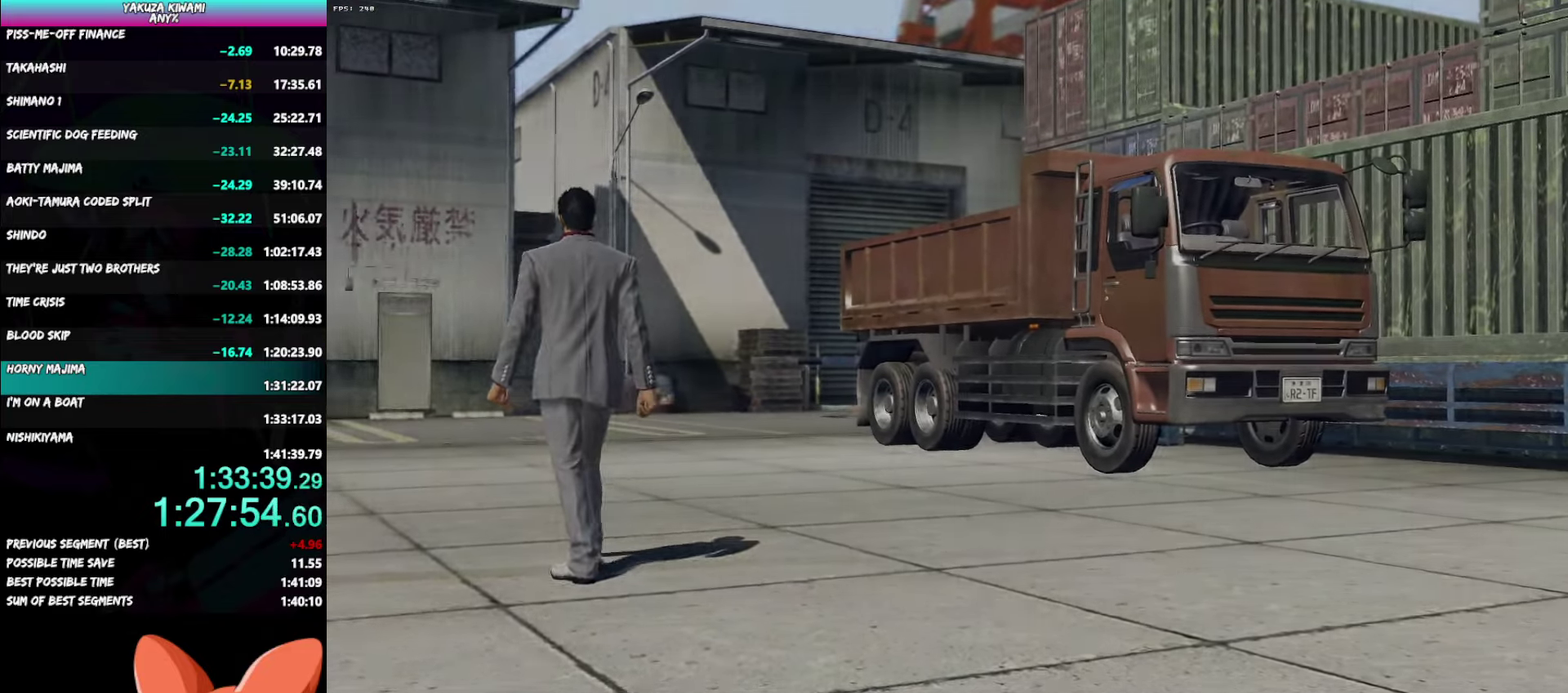
{"buttons": ["A", "R1"], "left_stick": "up-left", "right_stick": "center", "events": [[117, "left_stick", "up-left"]]}
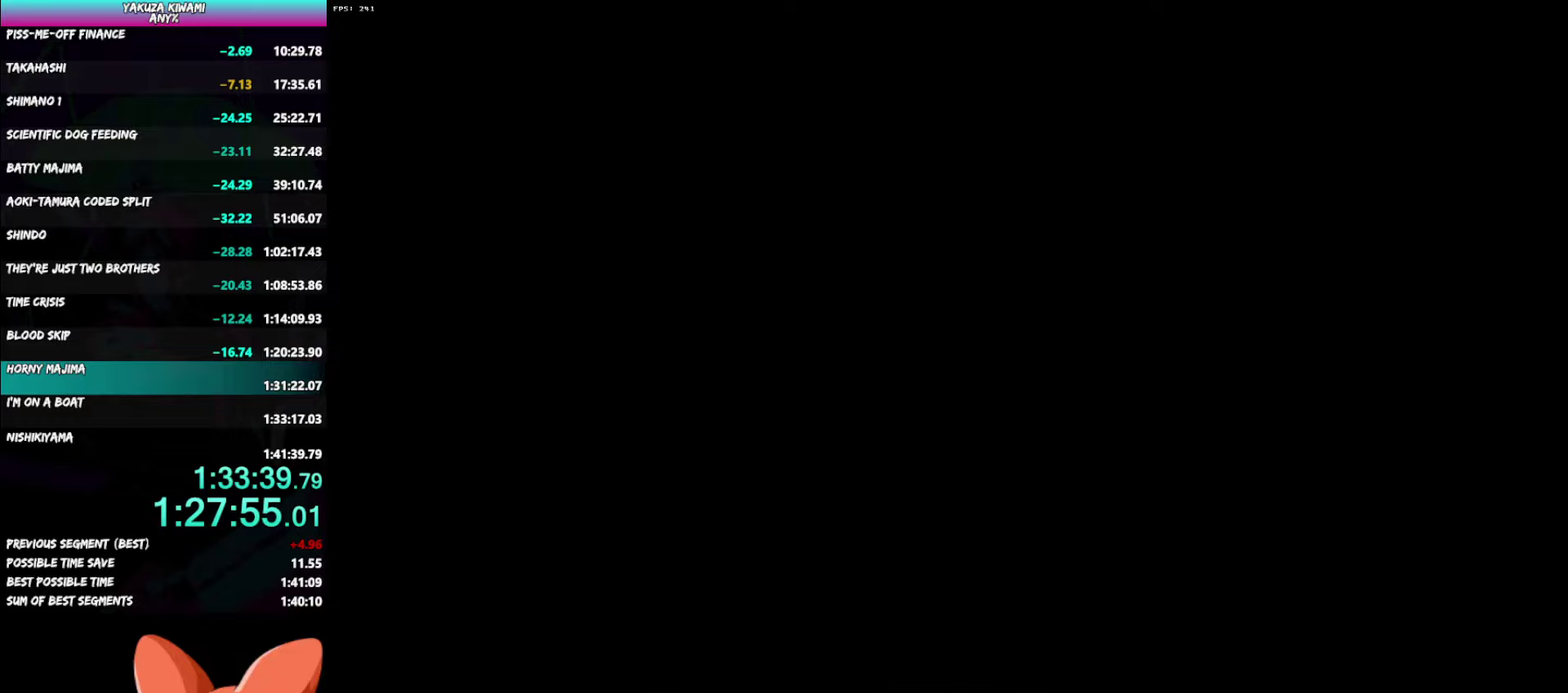
{"buttons": ["A", "R1"], "left_stick": "up-left", "right_stick": "center", "events": []}
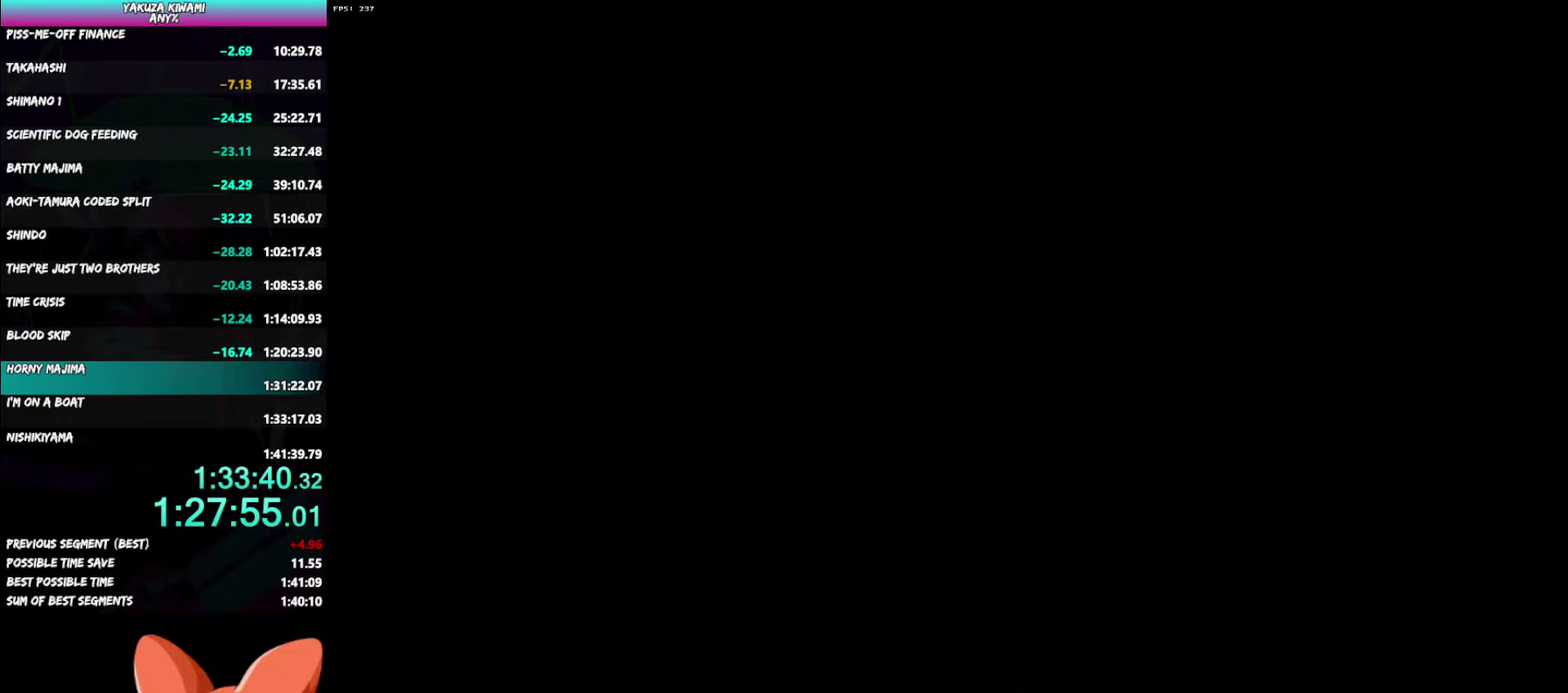
{"buttons": ["A", "R1"], "left_stick": "up-left", "right_stick": "center", "events": []}
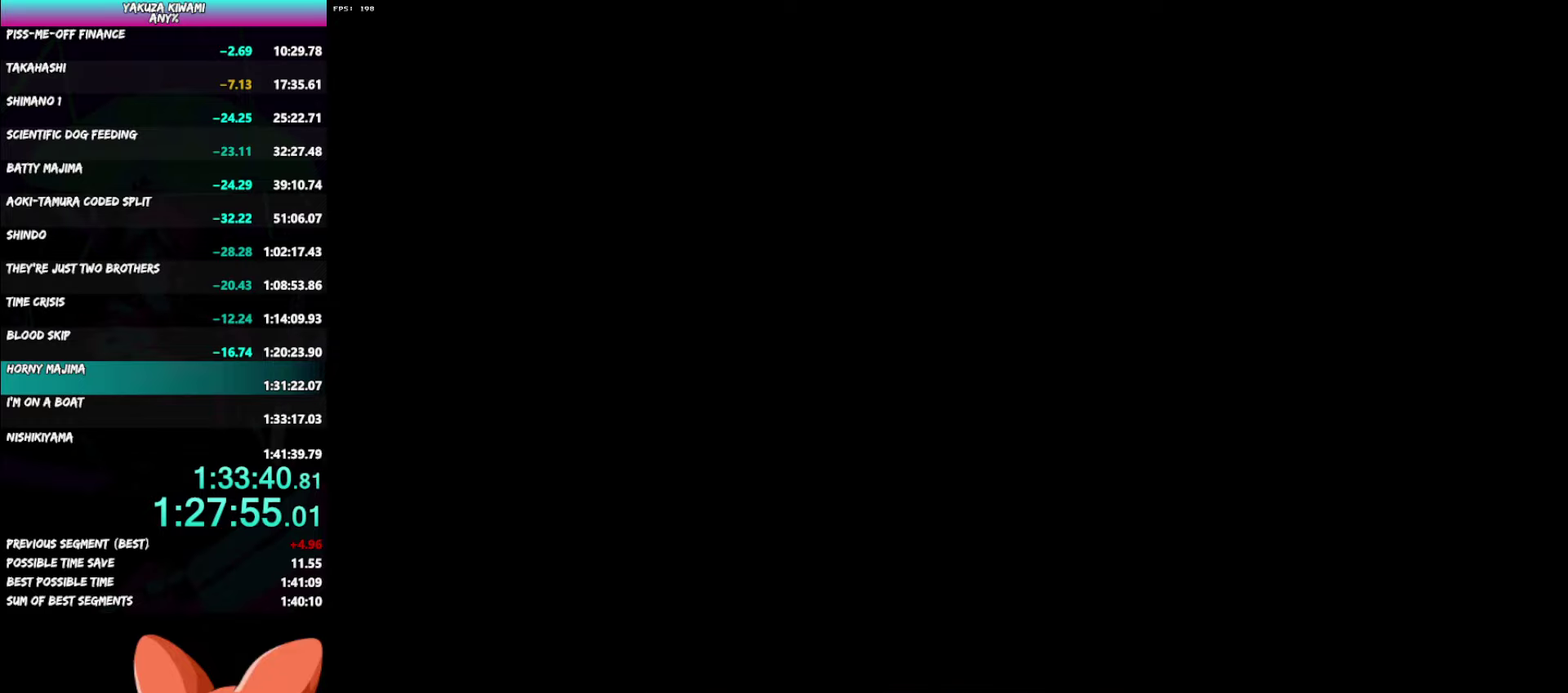
{"buttons": ["A", "R1"], "left_stick": "up-left", "right_stick": "center", "events": []}
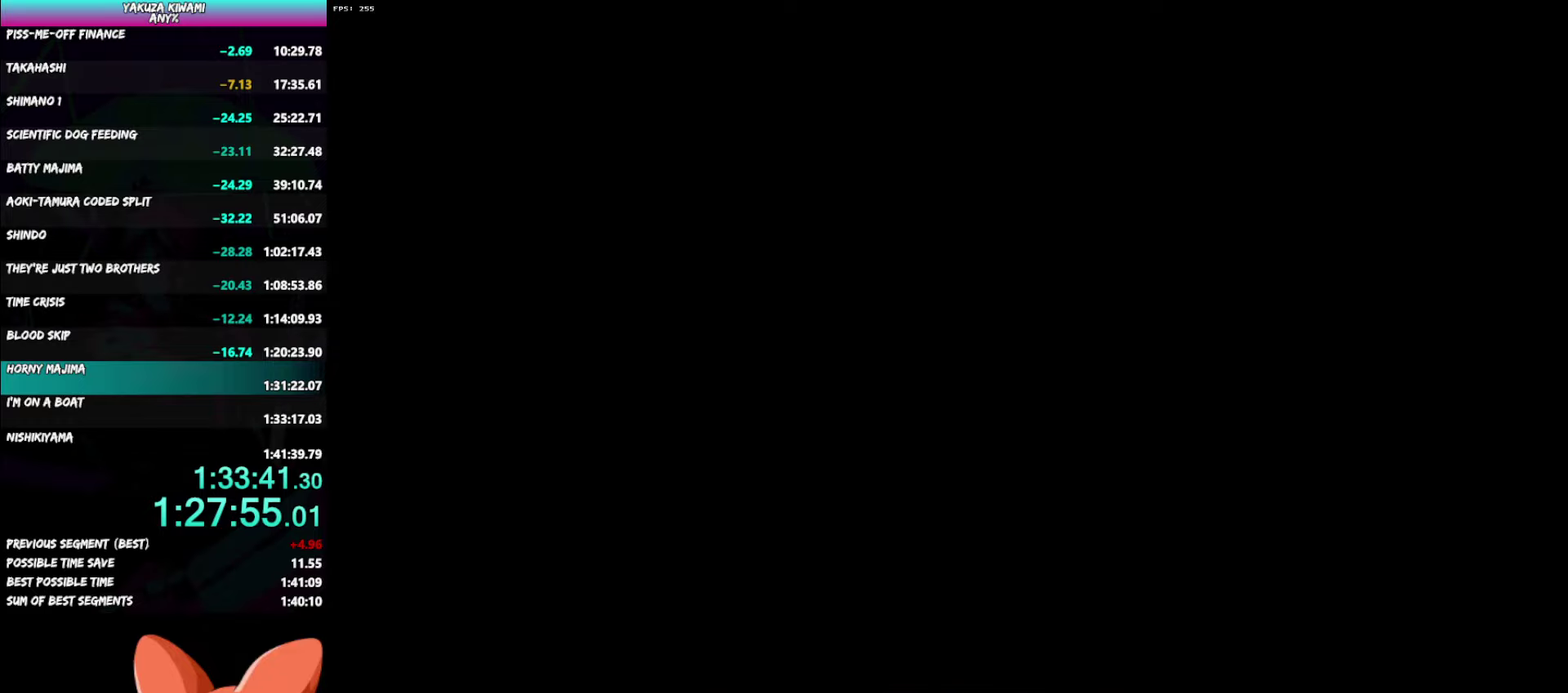
{"buttons": ["A", "R1"], "left_stick": "up-left", "right_stick": "center", "events": []}
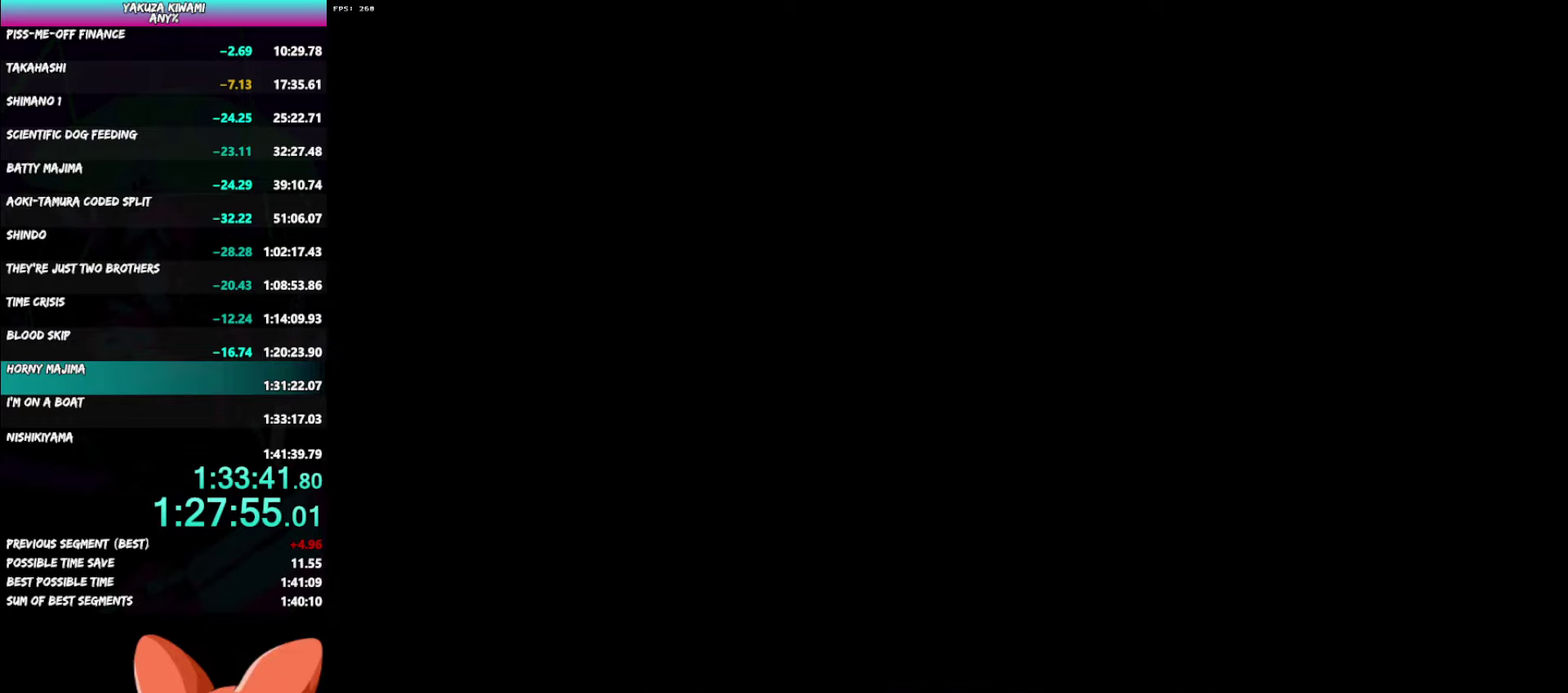
{"buttons": ["A"], "left_stick": "up-left", "right_stick": "center", "events": [[483, "R1", "up"]]}
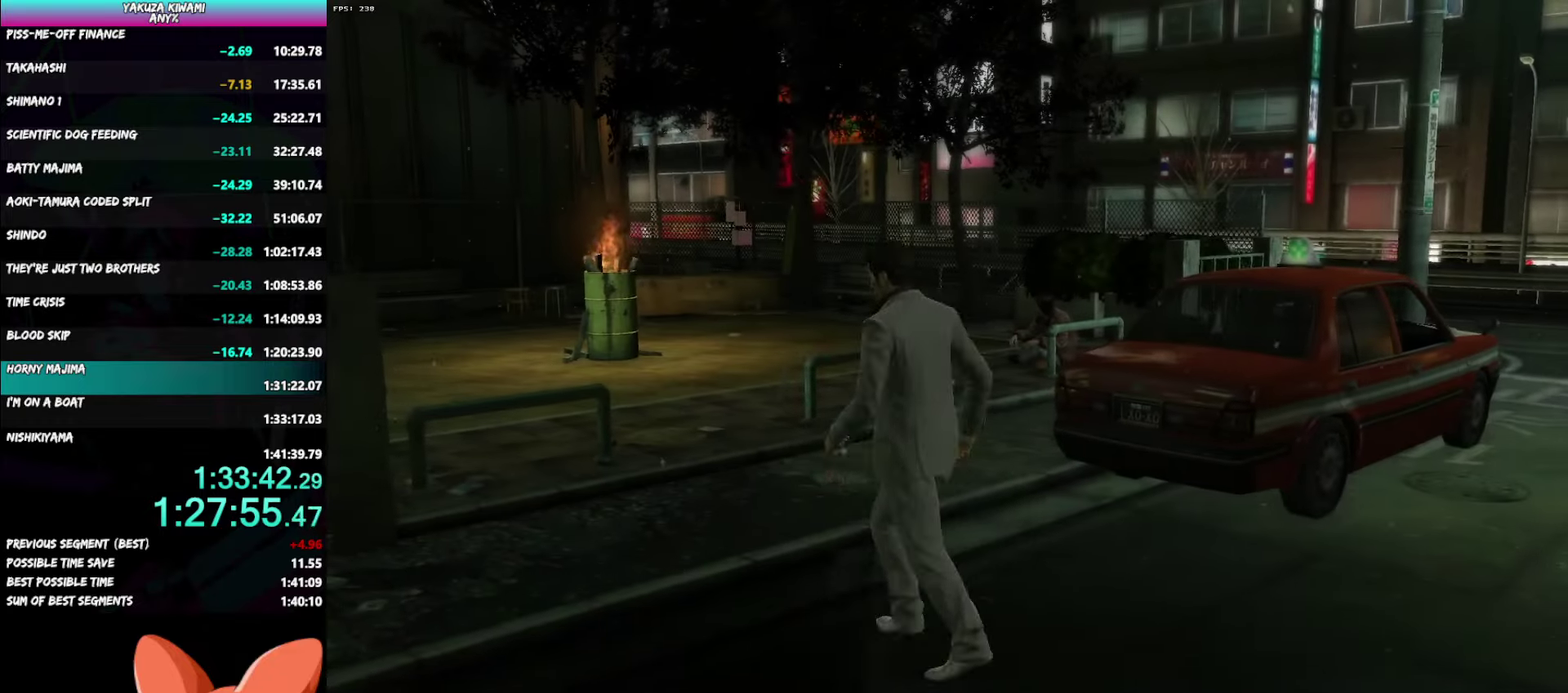
{"buttons": ["A"], "left_stick": "up", "right_stick": "center", "events": [[117, "left_stick", "up"], [267, "left_stick", "down-left"], [483, "left_stick", "up"]]}
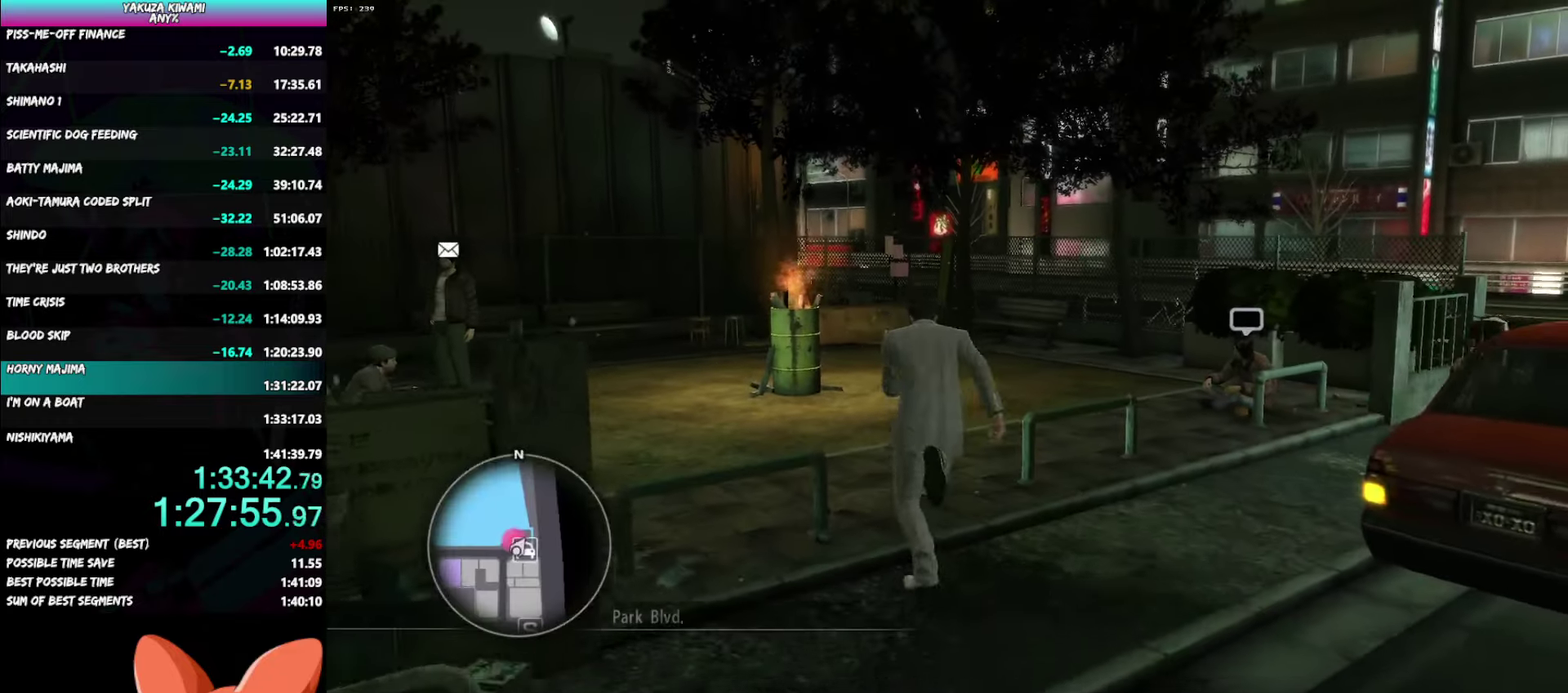
{"buttons": ["A"], "left_stick": "left", "right_stick": "left", "events": [[33, "left_stick", "down"], [100, "left_stick", "up-left"], [133, "right_stick", "left"], [233, "left_stick", "left"]]}